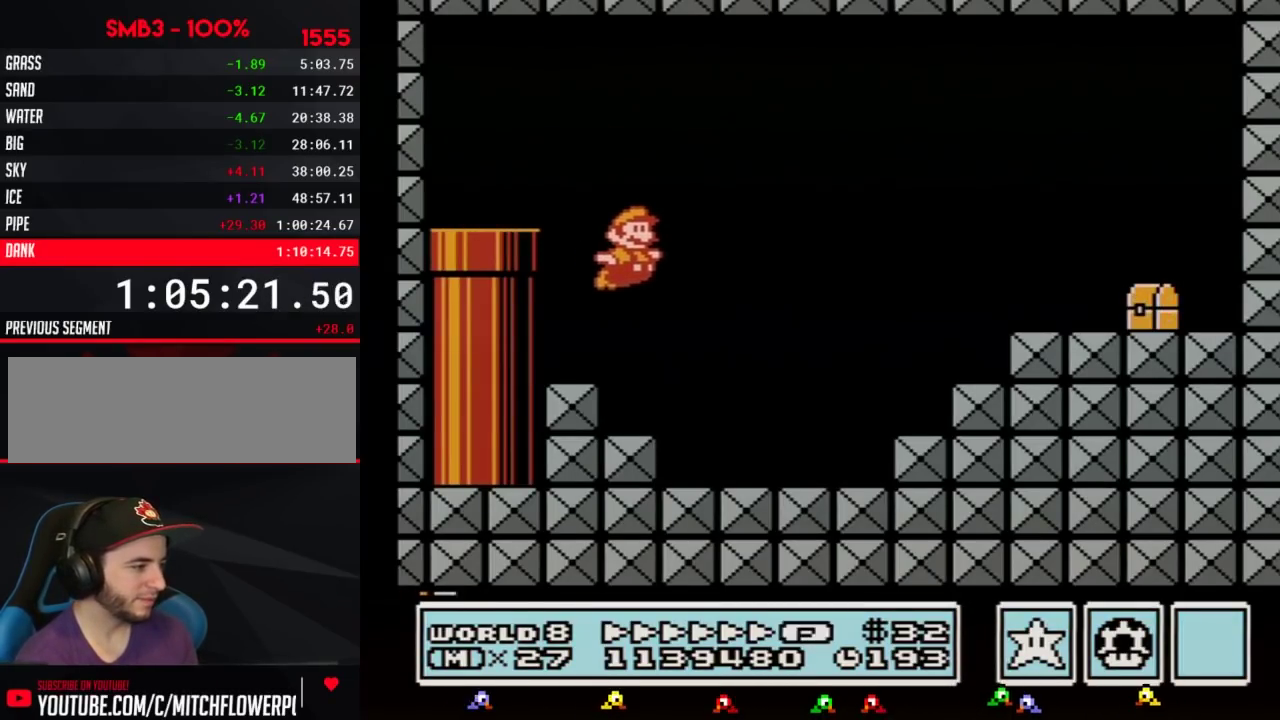
Gameplay with a controller (Nintendo layout); each line is a JSON object with the inputs held at the frame after it. "events" lists button and stick changes between this image and that frame as [ms after this image, input, new state], when the widget could be followed in between. Not read: L3 R3.
{"buttons": ["A", "B", "DPAD_RIGHT"], "events": [[367, "A", "down"]]}
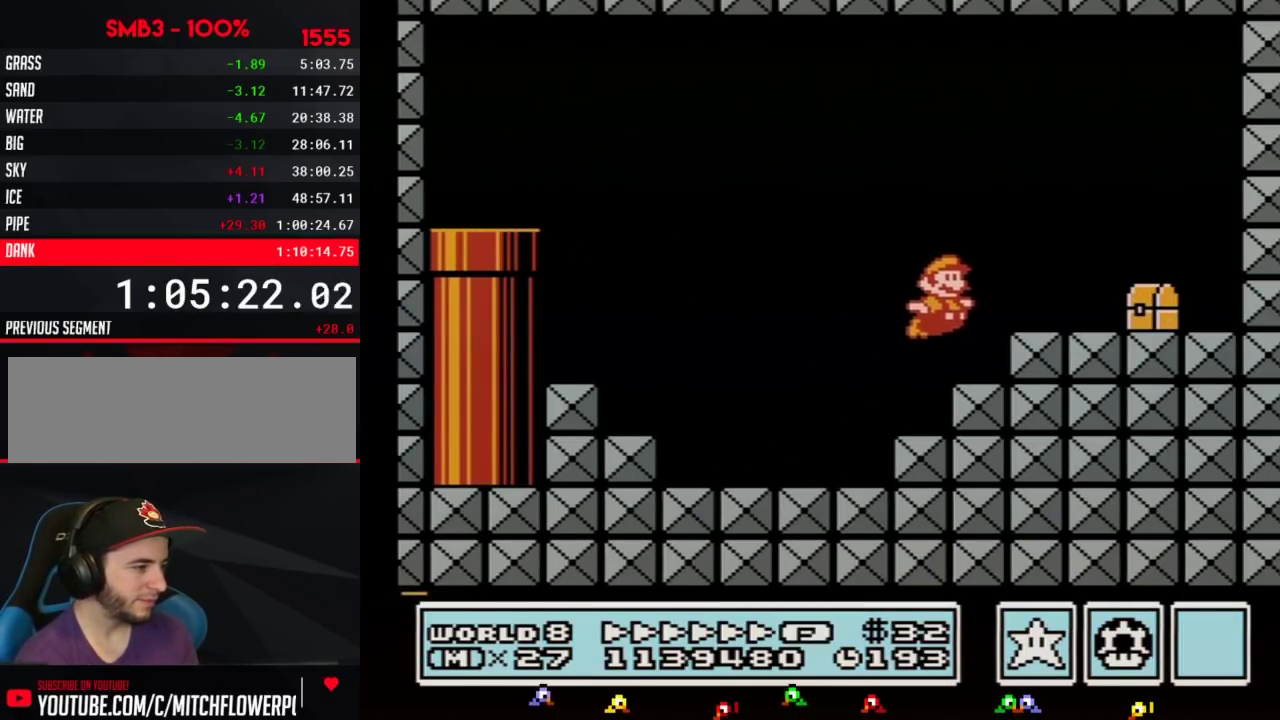
{"buttons": ["A", "B", "DPAD_LEFT"], "events": [[83, "A", "up"], [83, "B", "up"], [217, "B", "down"], [283, "B", "up"], [367, "B", "down"], [400, "A", "down"], [433, "DPAD_RIGHT", "up"], [467, "DPAD_LEFT", "down"]]}
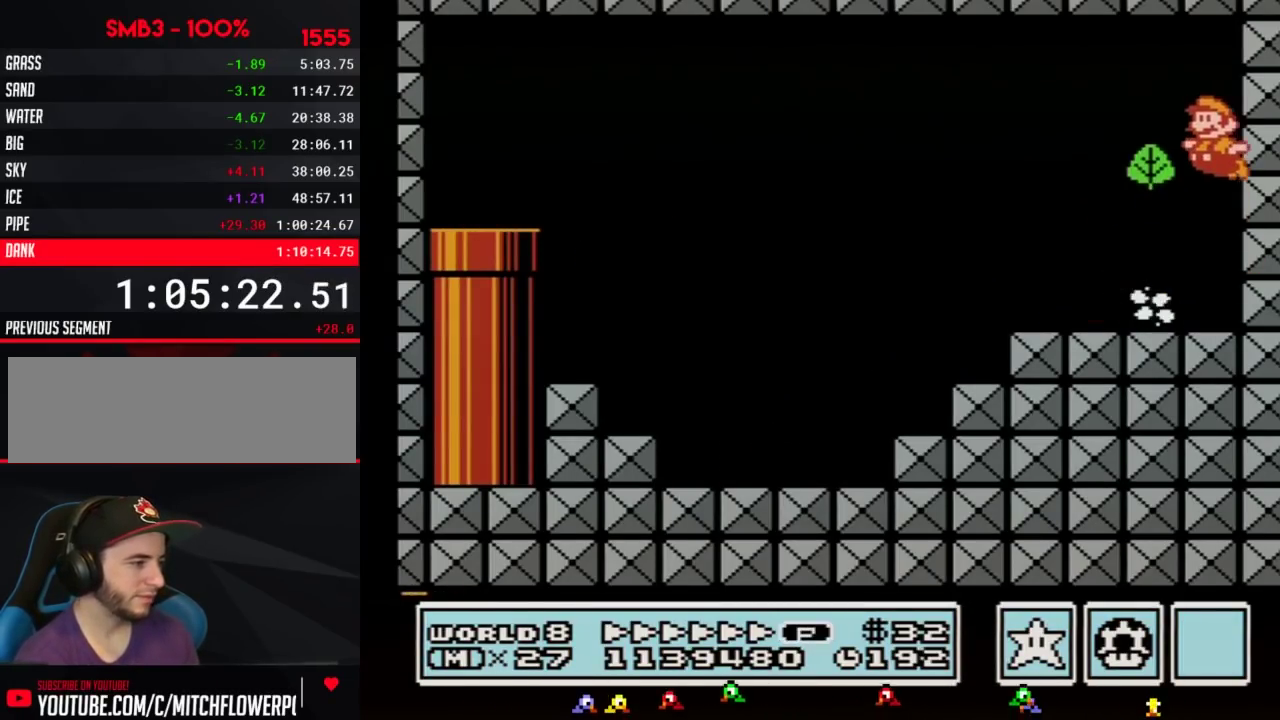
{"buttons": ["B", "DPAD_LEFT"], "events": [[150, "A", "up"], [183, "B", "up"], [250, "B", "down"], [317, "B", "up"], [400, "B", "down"]]}
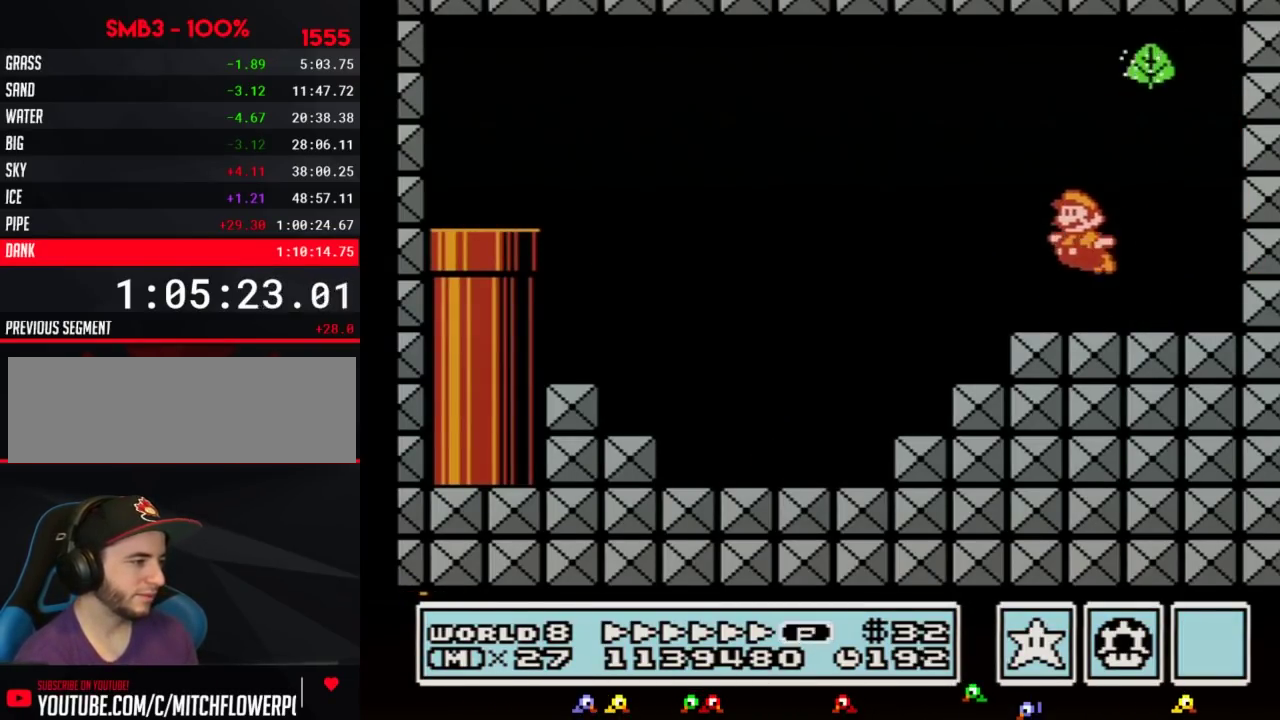
{"buttons": ["A", "B", "DPAD_LEFT"], "events": [[150, "DPAD_DOWN", "down"], [150, "DPAD_LEFT", "up"], [217, "A", "down"], [250, "DPAD_LEFT", "down"], [283, "DPAD_DOWN", "up"]]}
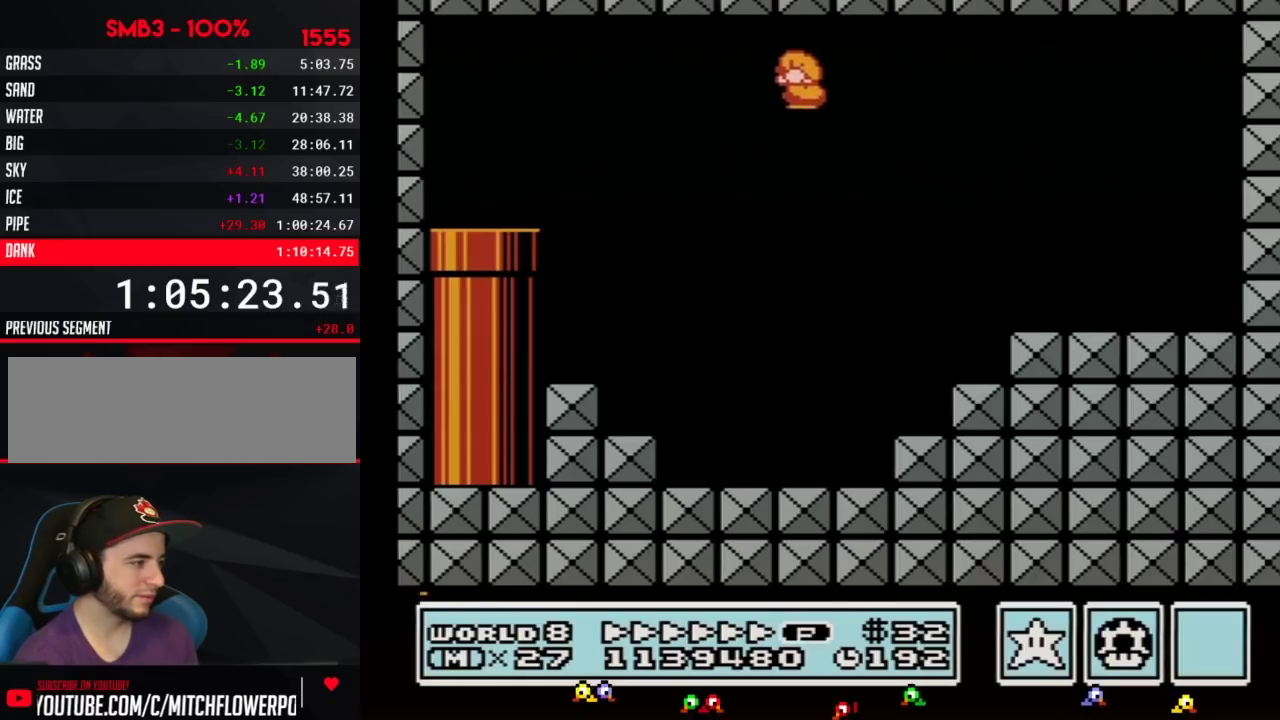
{"buttons": ["B", "DPAD_LEFT"], "events": [[83, "A", "up"]]}
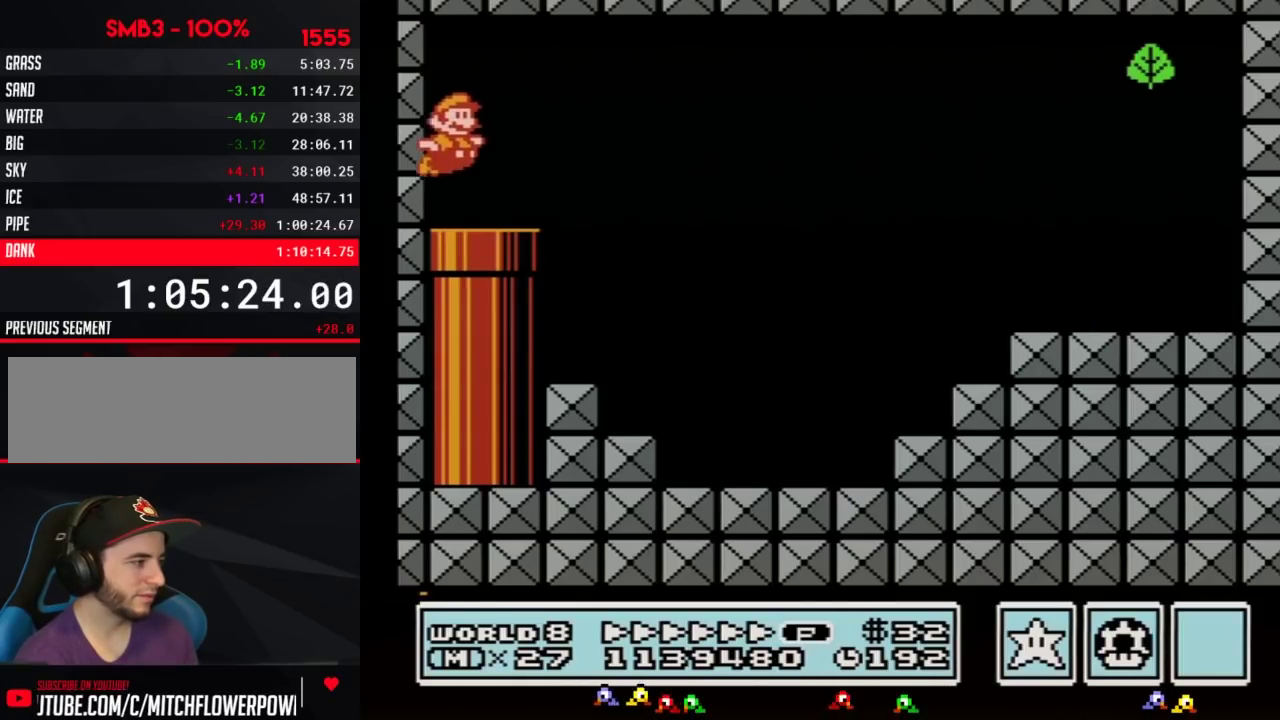
{"buttons": ["B", "DPAD_RIGHT"], "events": [[33, "A", "down"], [33, "DPAD_LEFT", "up"], [33, "DPAD_RIGHT", "down"], [133, "A", "up"], [133, "DPAD_RIGHT", "up"], [383, "DPAD_RIGHT", "down"]]}
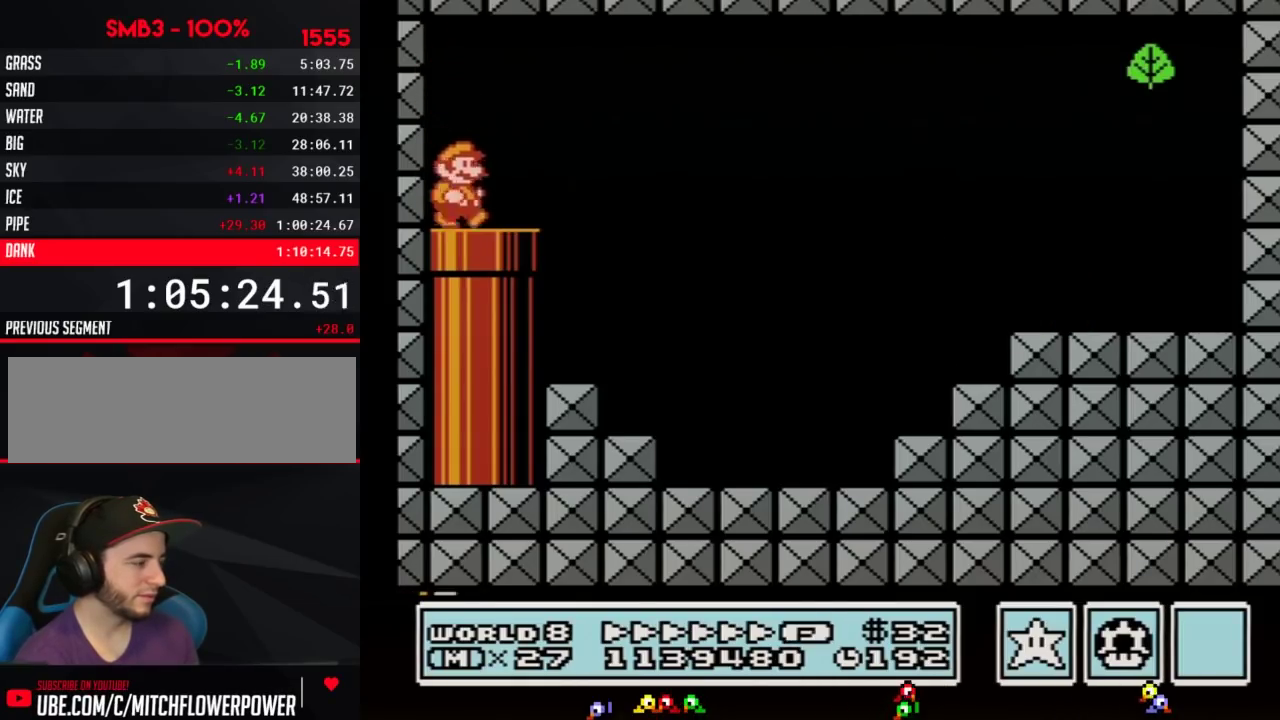
{"buttons": ["B", "DPAD_RIGHT"], "events": [[117, "A", "down"], [183, "A", "up"]]}
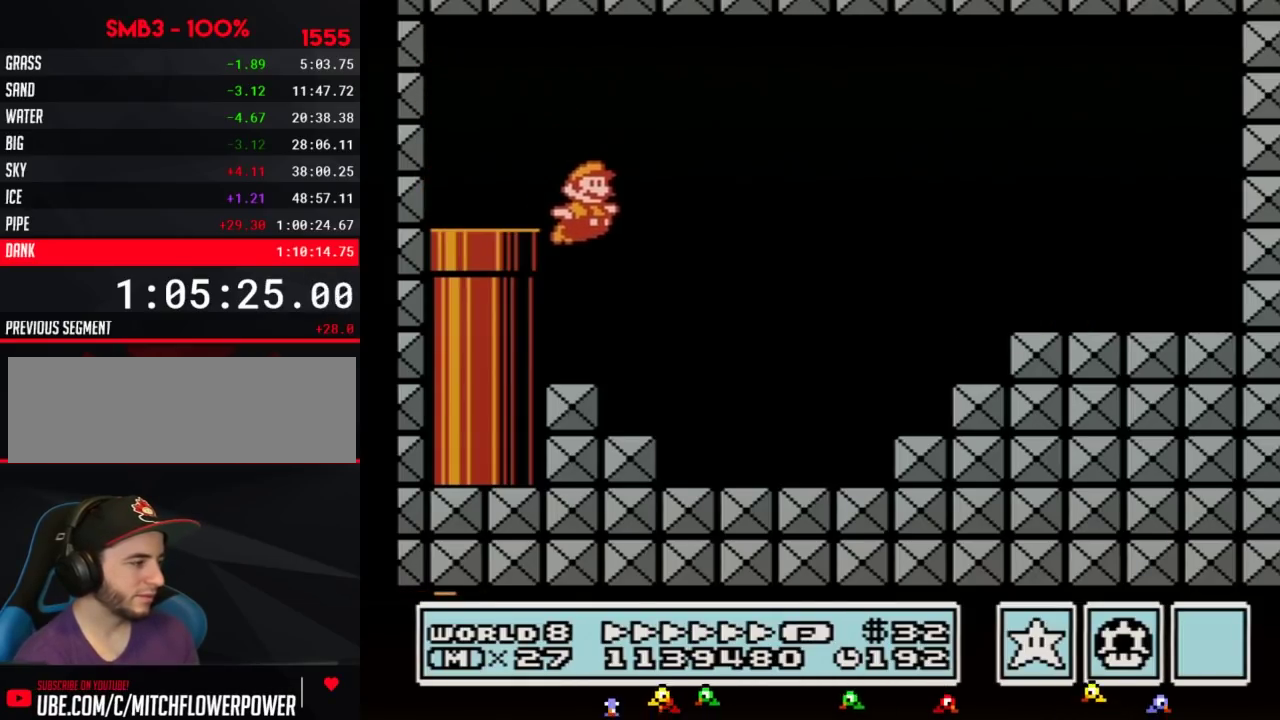
{"buttons": ["A", "B"], "events": [[283, "DPAD_LEFT", "down"], [283, "DPAD_RIGHT", "up"], [367, "DPAD_LEFT", "up"], [433, "DPAD_DOWN", "down"], [467, "A", "down"], [500, "DPAD_DOWN", "up"]]}
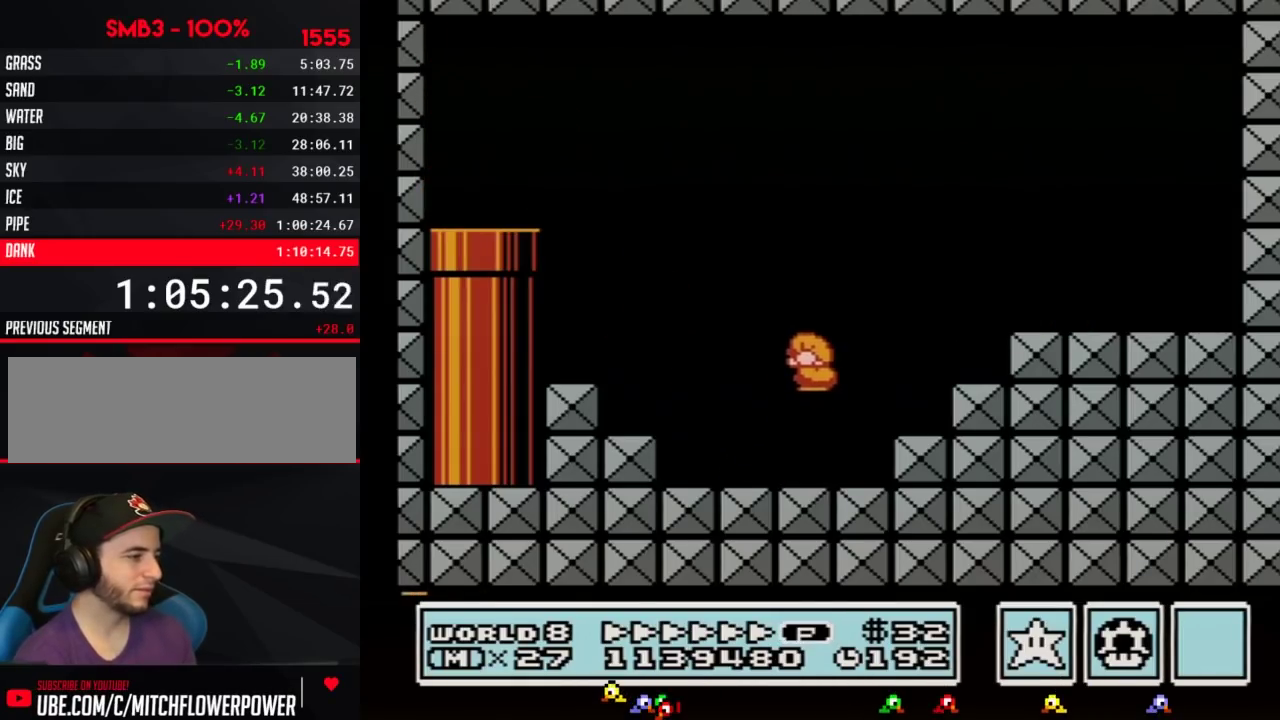
{"buttons": ["B"], "events": [[283, "A", "up"]]}
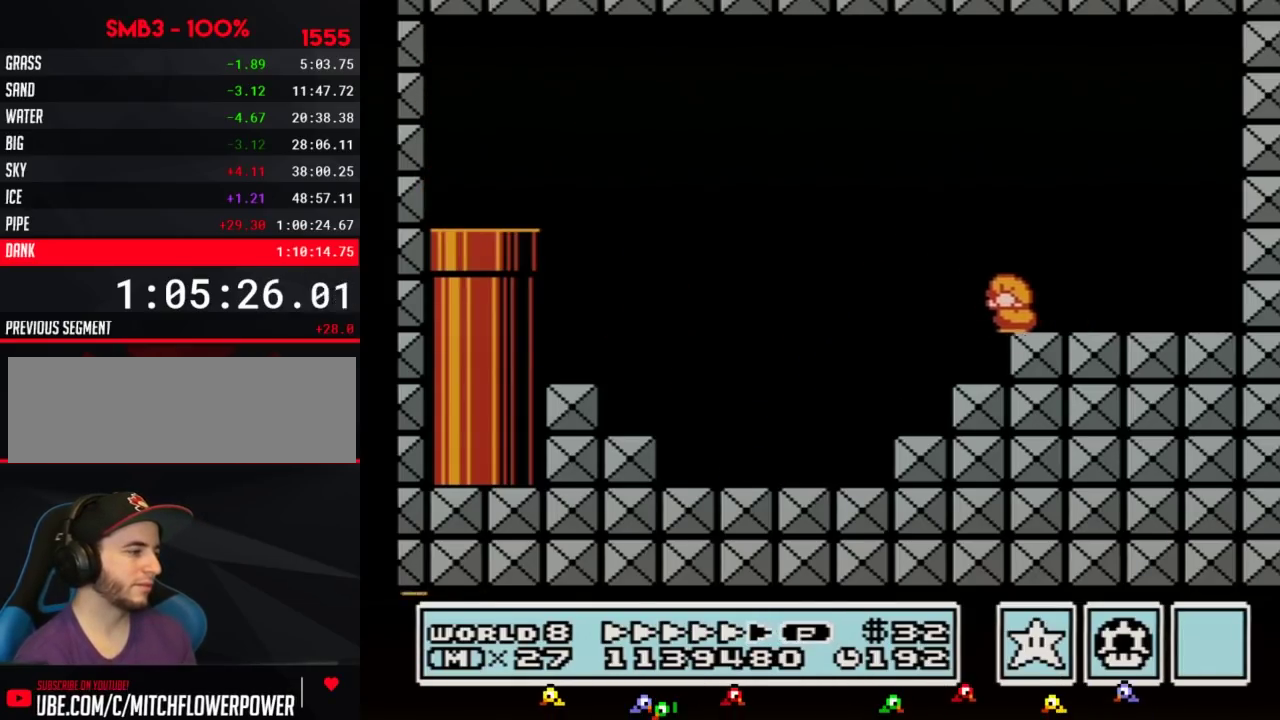
{"buttons": ["A", "B", "DPAD_RIGHT"], "events": [[83, "DPAD_DOWN", "down"], [117, "A", "down"], [183, "DPAD_DOWN", "up"], [400, "DPAD_RIGHT", "down"]]}
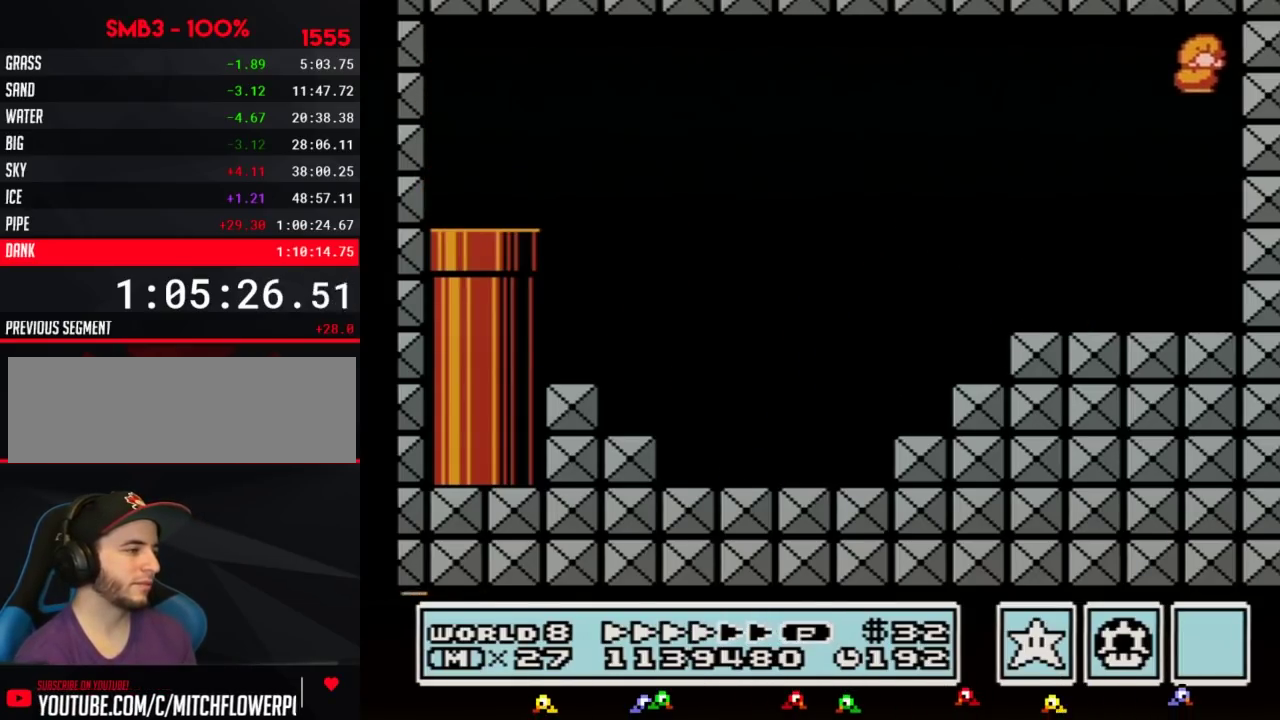
{"buttons": ["A", "B", "DPAD_RIGHT"], "events": []}
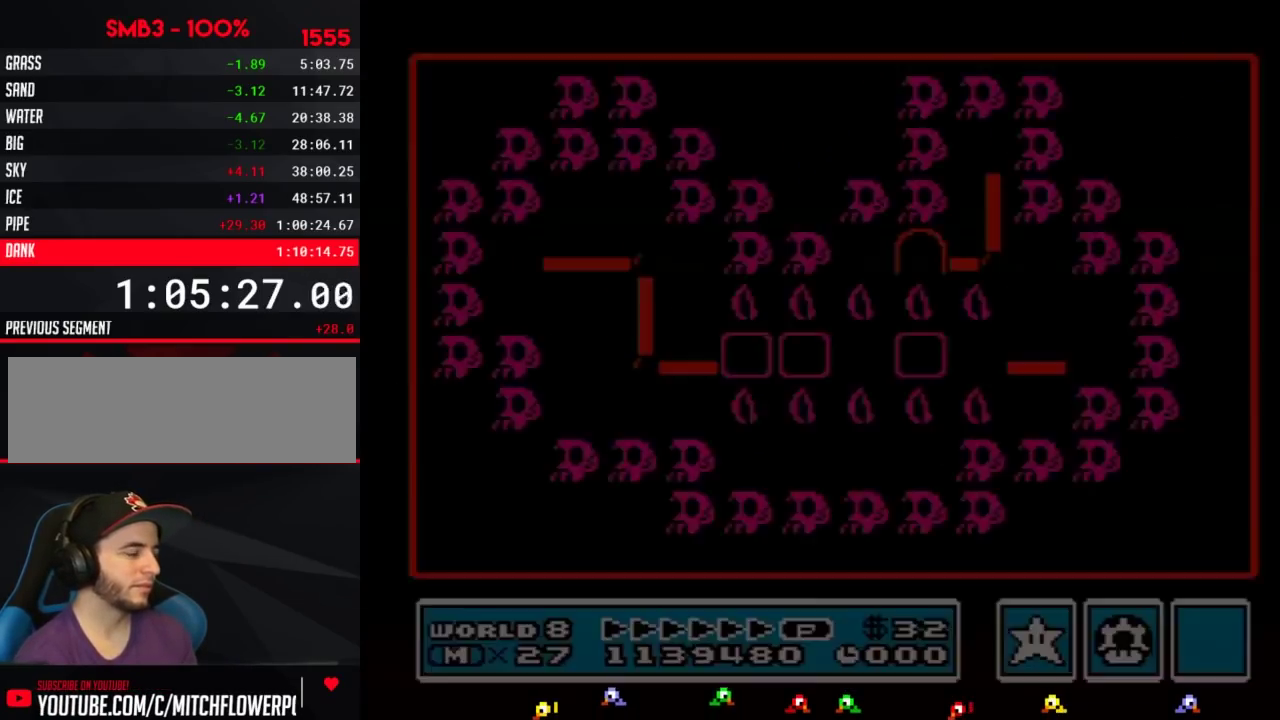
{"buttons": [], "events": [[33, "A", "up"], [33, "DPAD_RIGHT", "up"], [67, "B", "up"]]}
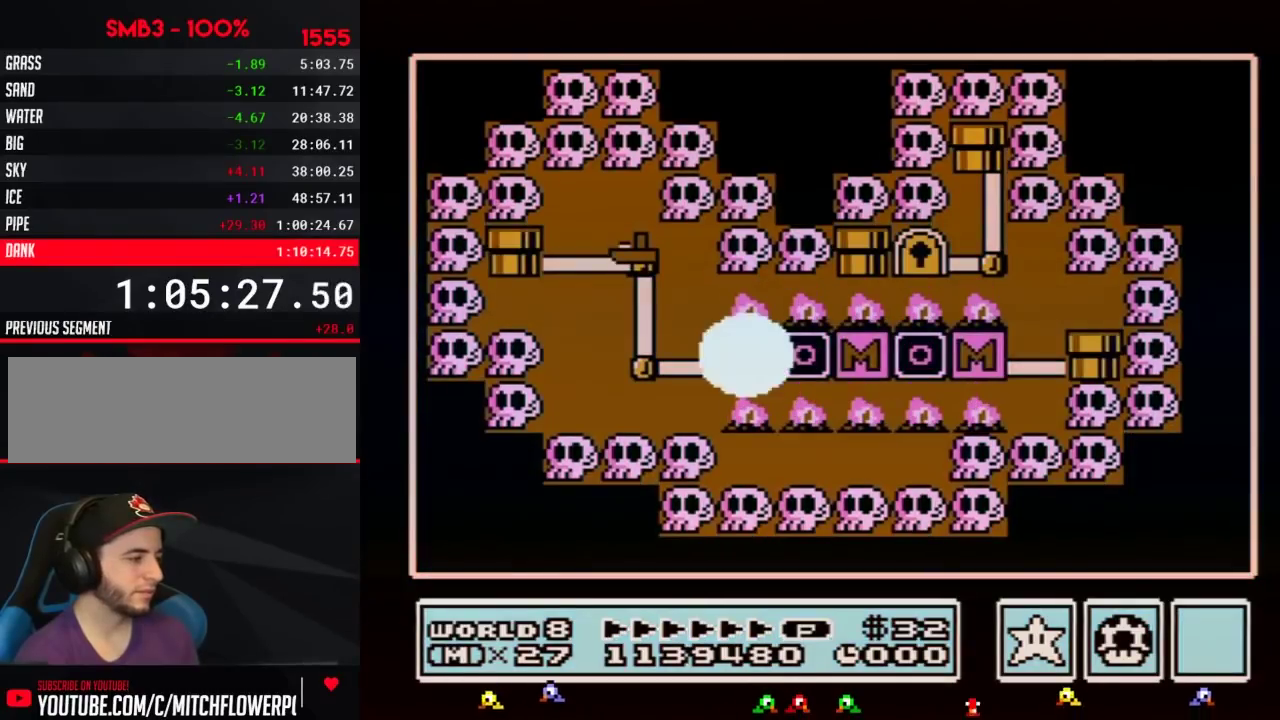
{"buttons": ["DPAD_LEFT"], "events": [[83, "DPAD_LEFT", "down"]]}
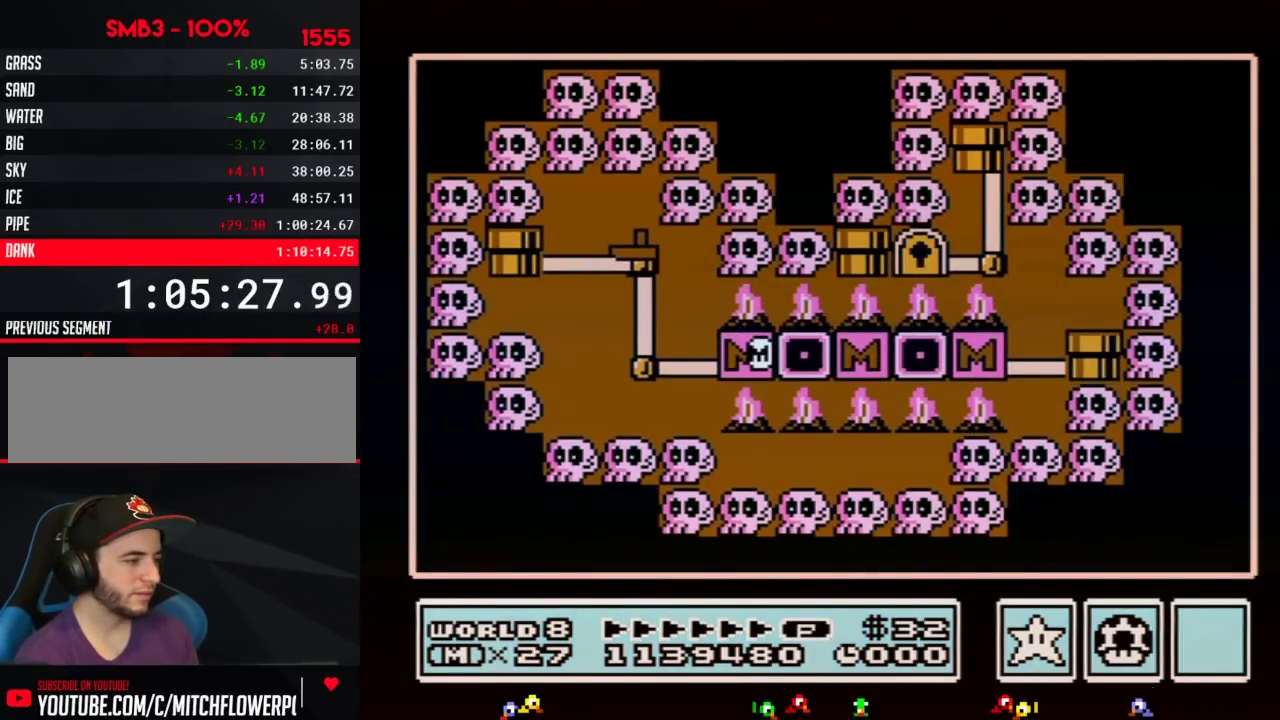
{"buttons": ["DPAD_LEFT"], "events": []}
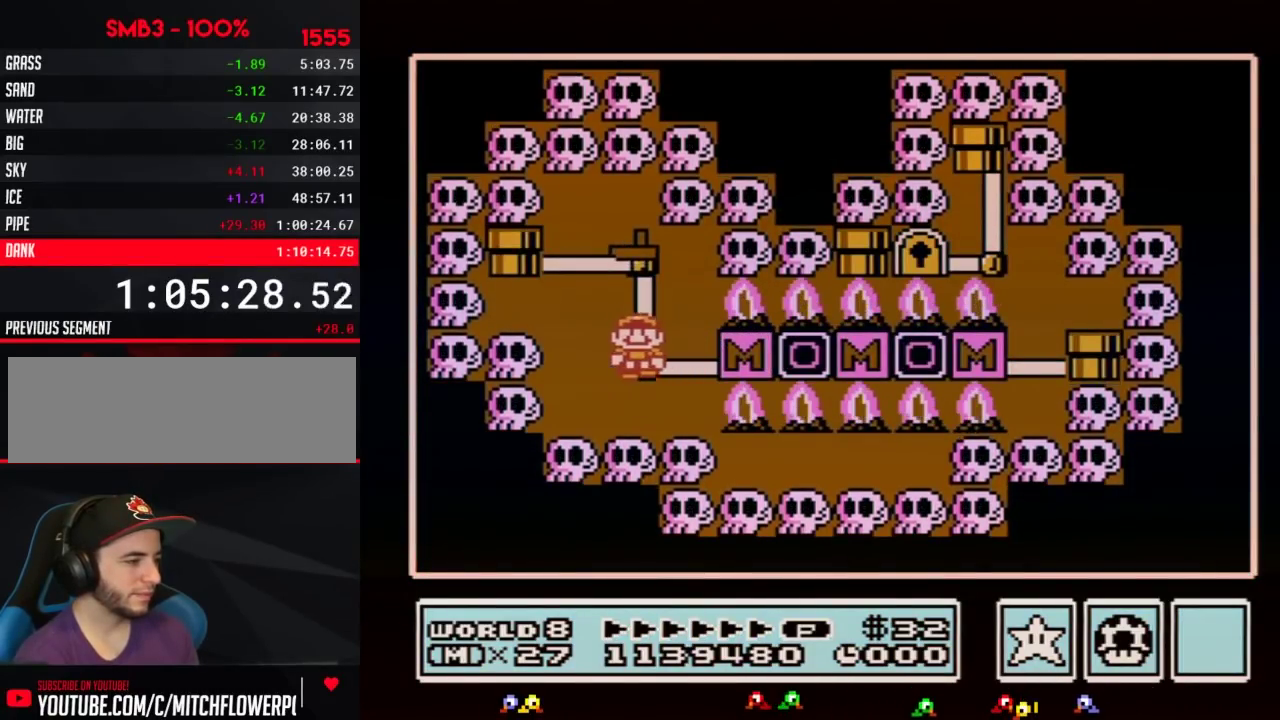
{"buttons": ["DPAD_UP"], "events": [[83, "DPAD_LEFT", "up"], [183, "DPAD_UP", "down"]]}
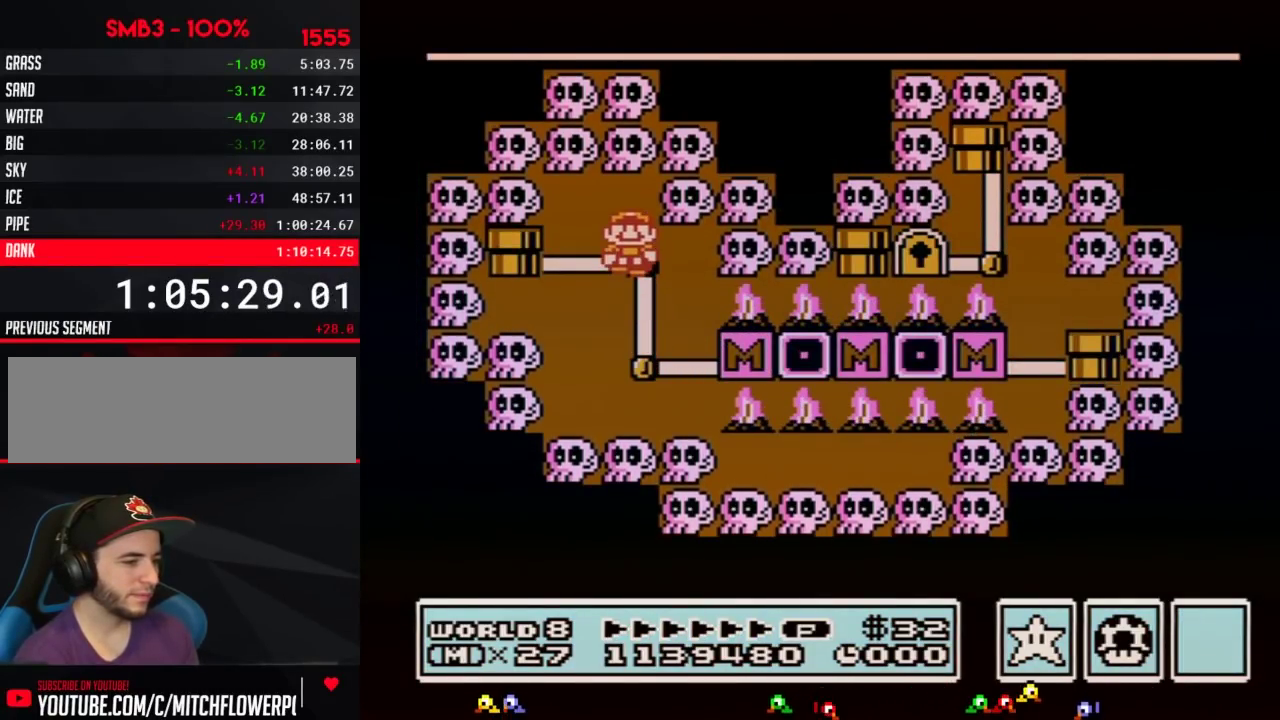
{"buttons": ["DPAD_UP"], "events": []}
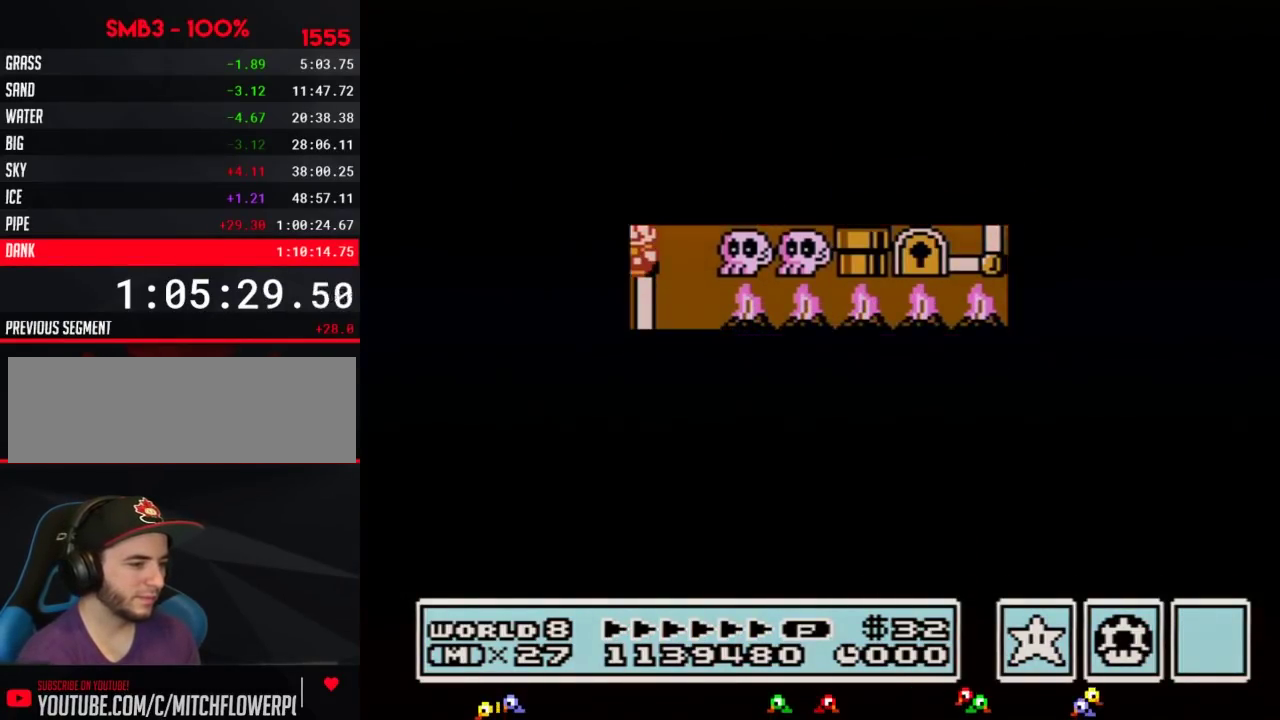
{"buttons": [], "events": [[400, "DPAD_UP", "up"]]}
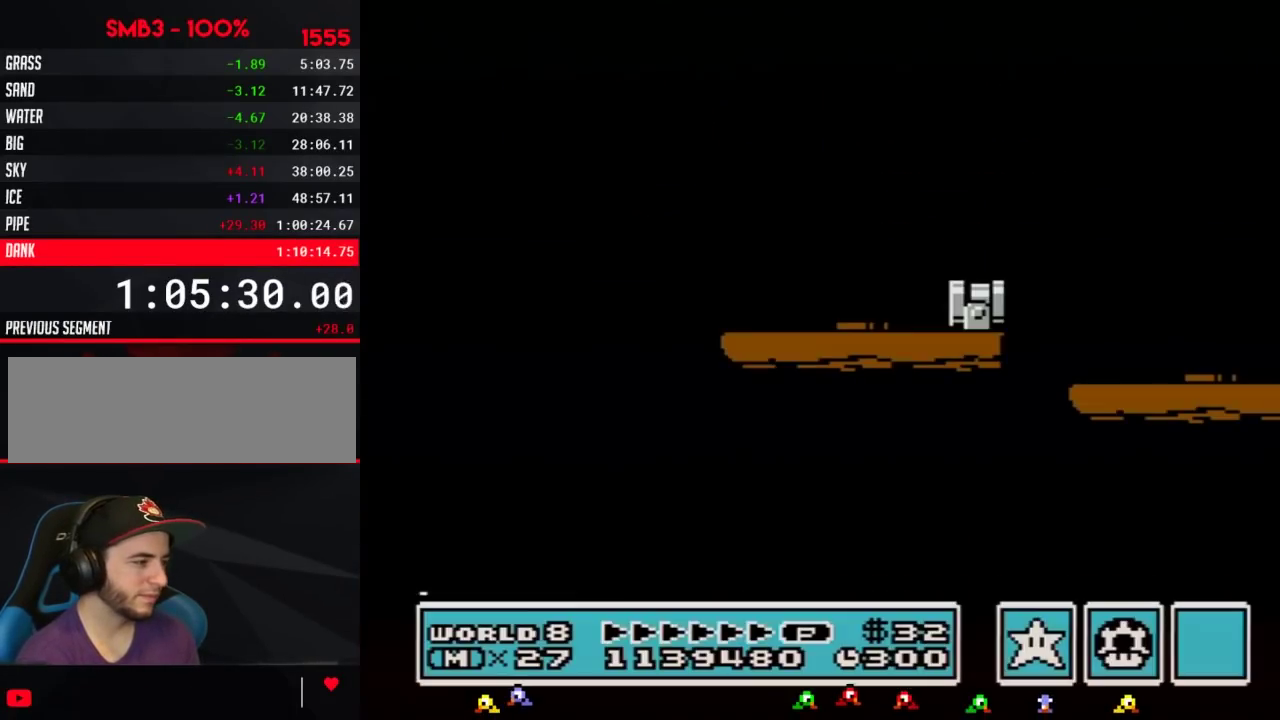
{"buttons": ["DPAD_RIGHT"], "events": [[333, "DPAD_RIGHT", "down"]]}
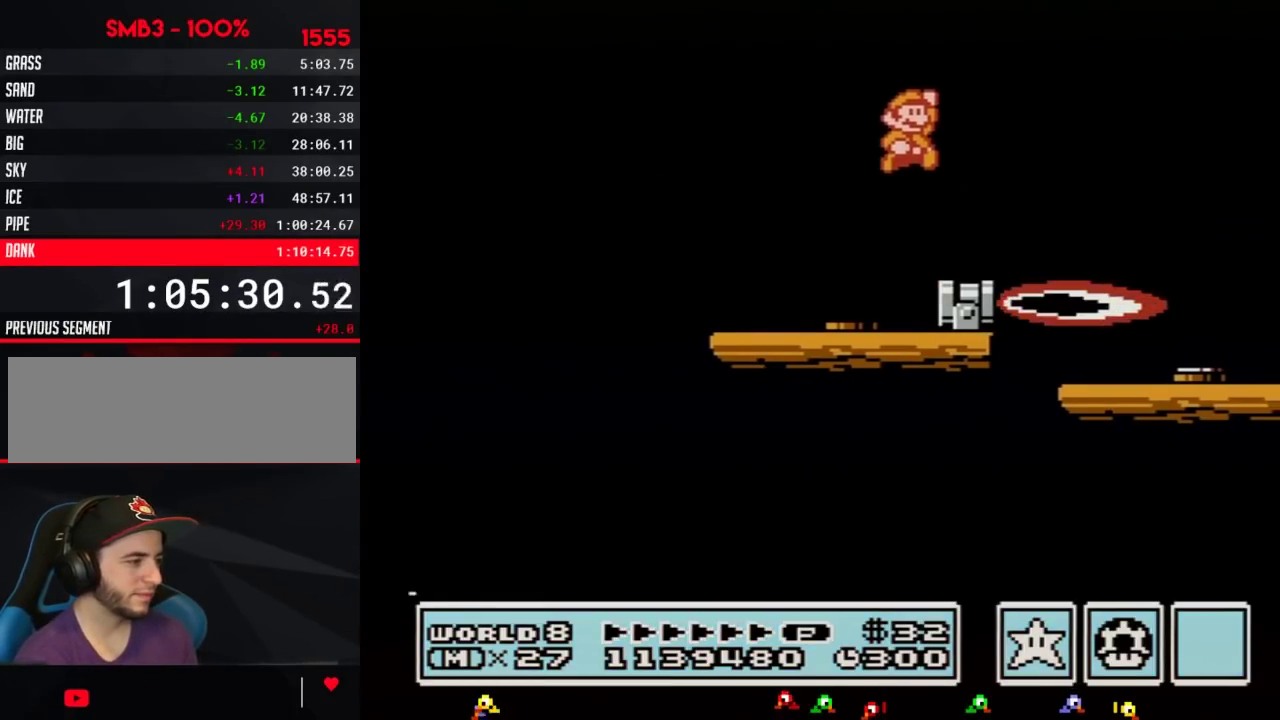
{"buttons": ["B", "DPAD_RIGHT"], "events": [[333, "B", "down"]]}
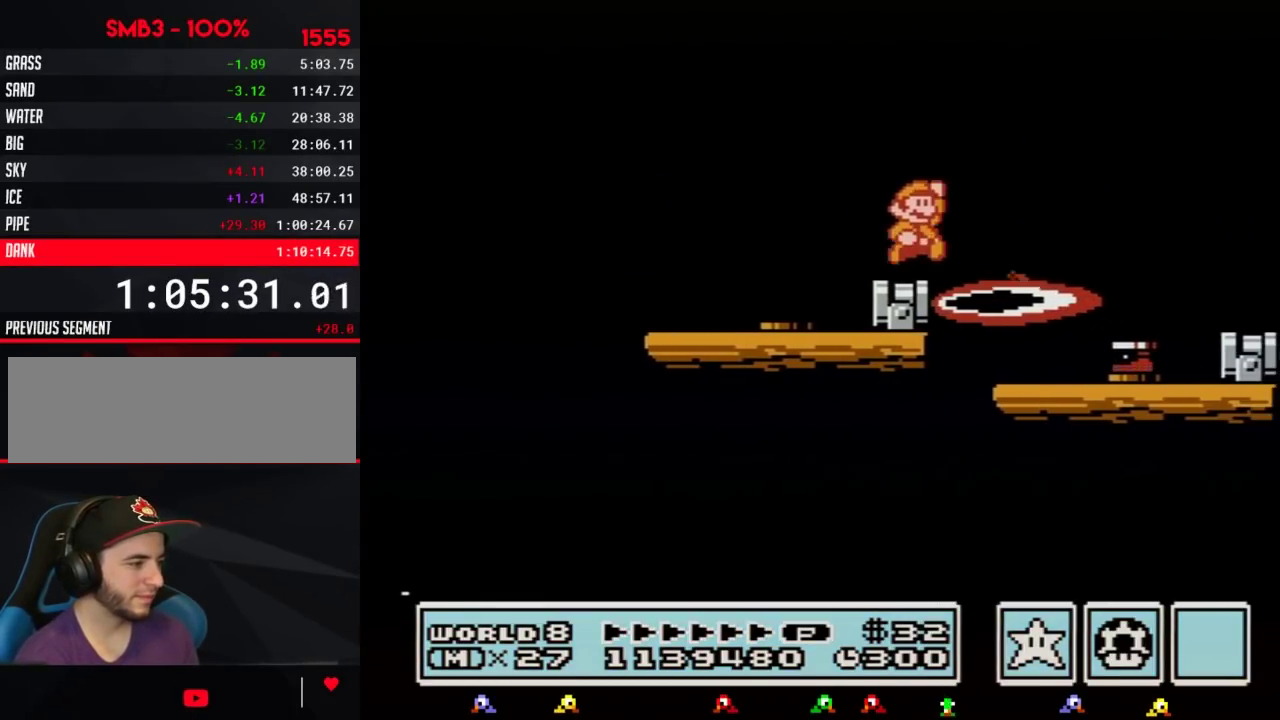
{"buttons": ["B"], "events": [[83, "A", "down"], [283, "A", "up"], [317, "B", "up"], [400, "B", "down"], [400, "DPAD_RIGHT", "up"]]}
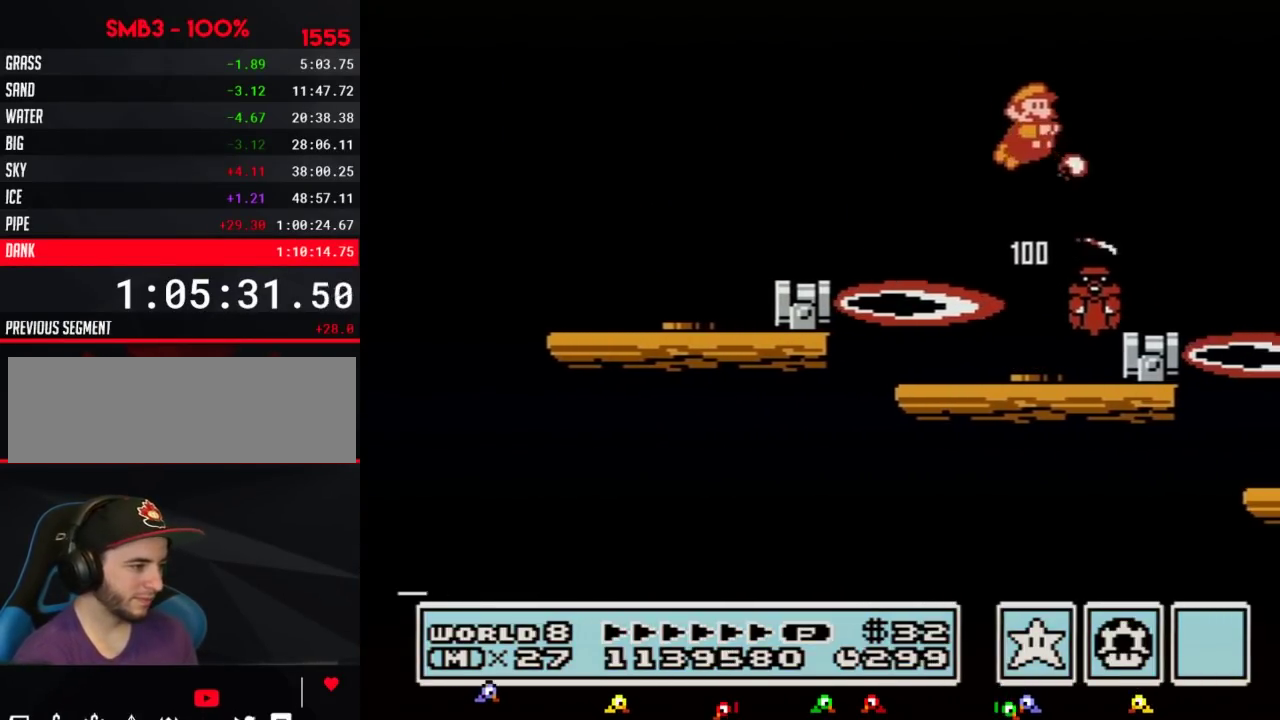
{"buttons": ["B"], "events": [[150, "DPAD_LEFT", "down"], [400, "DPAD_LEFT", "up"]]}
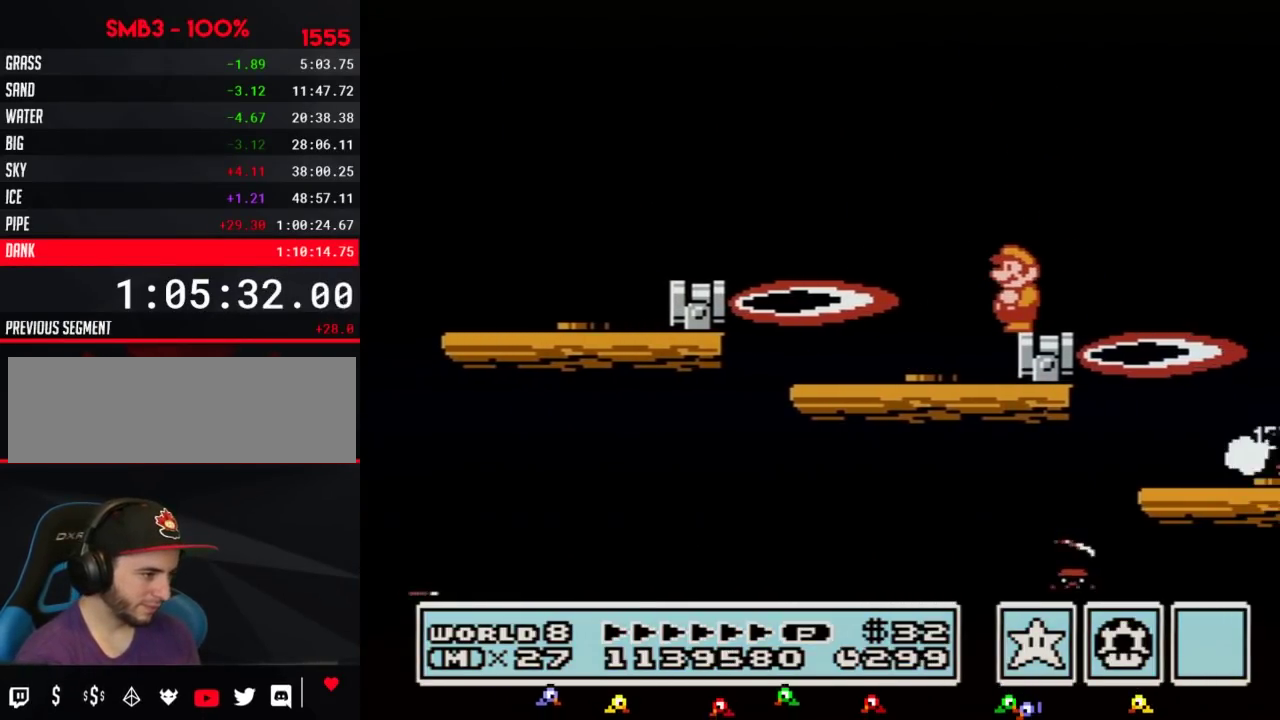
{"buttons": ["B", "DPAD_RIGHT"], "events": [[217, "B", "up"], [217, "DPAD_RIGHT", "down"], [350, "B", "down"]]}
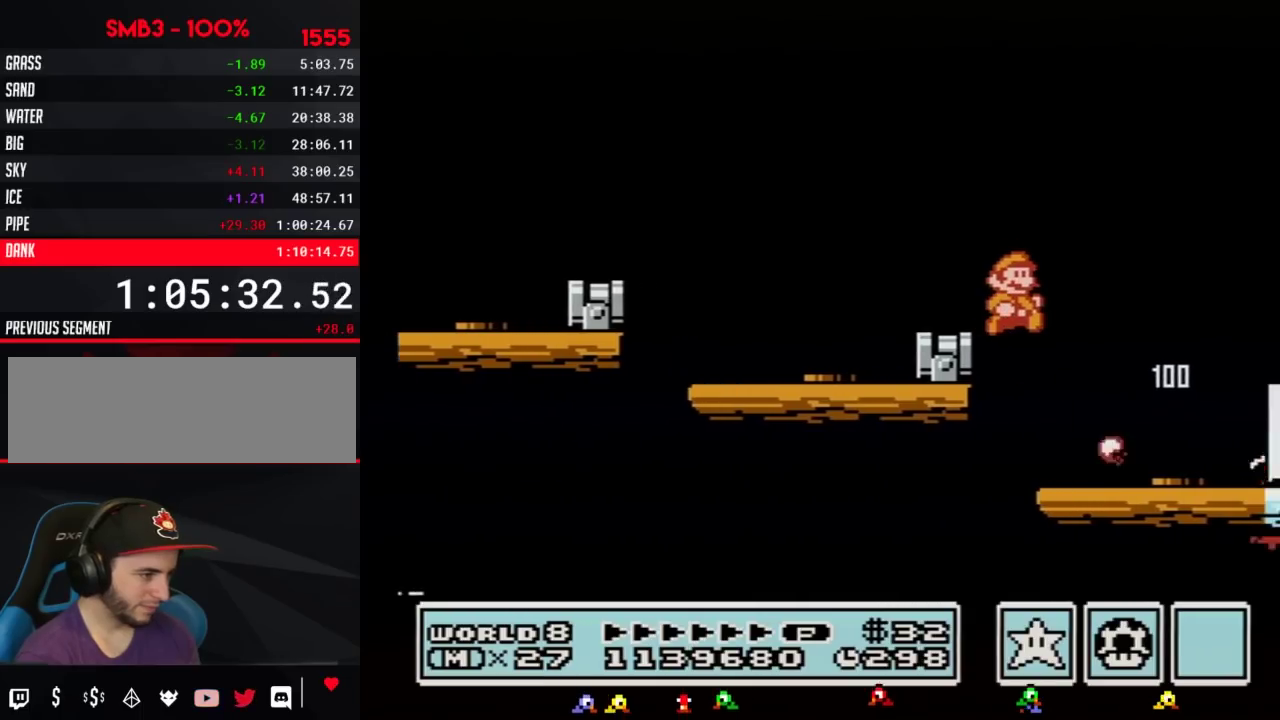
{"buttons": ["B"], "events": [[500, "DPAD_RIGHT", "up"]]}
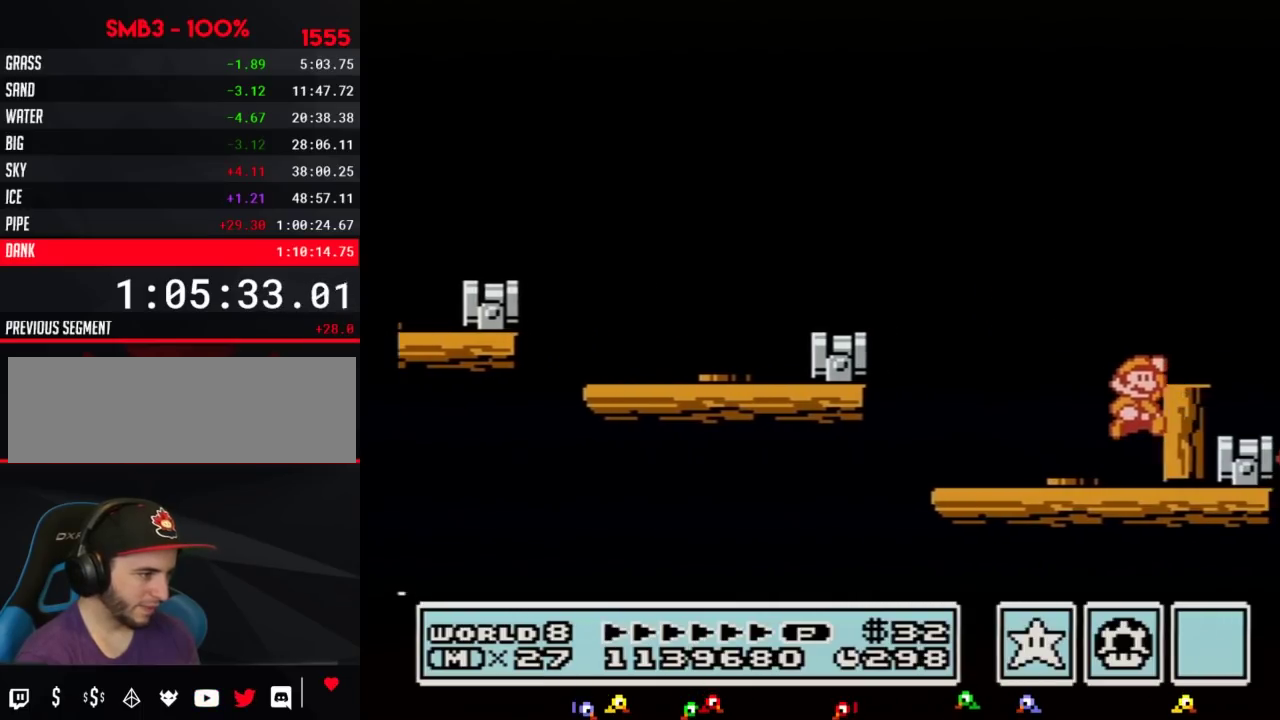
{"buttons": [], "events": [[33, "A", "down"], [183, "DPAD_RIGHT", "down"], [217, "A", "up"], [300, "DPAD_RIGHT", "up"], [333, "DPAD_LEFT", "down"], [433, "B", "up"], [467, "DPAD_LEFT", "up"]]}
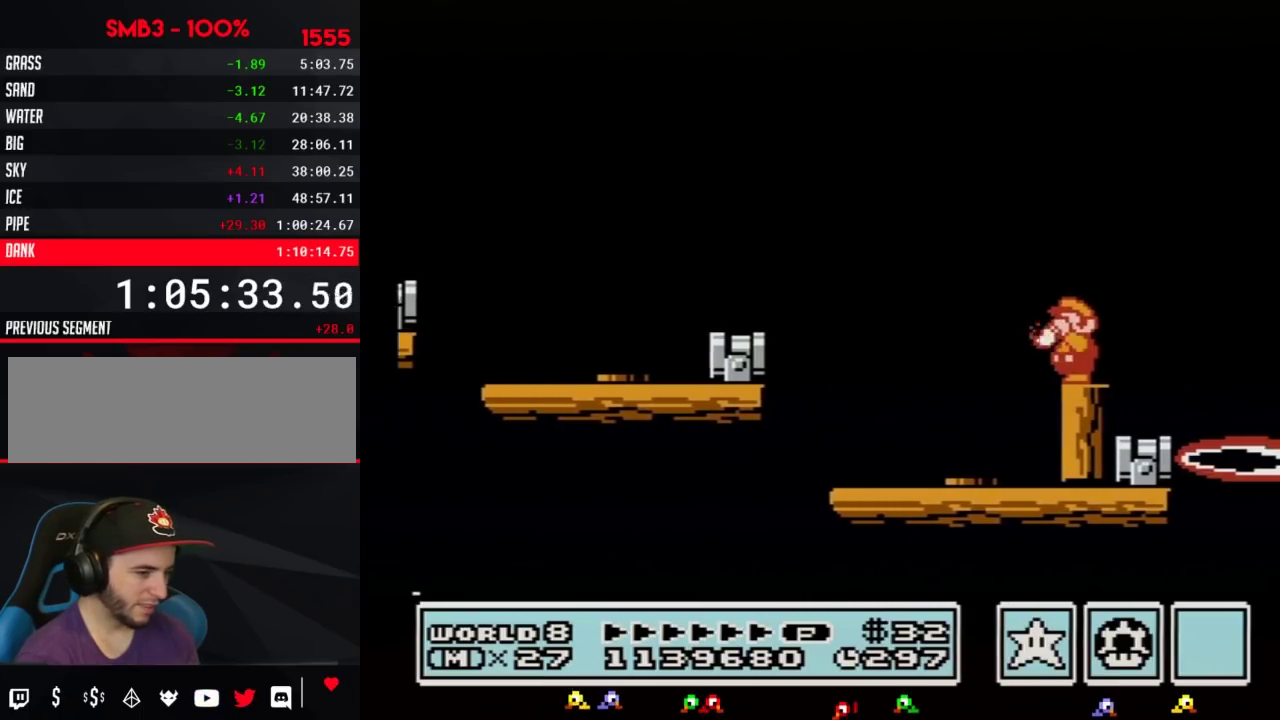
{"buttons": ["B", "DPAD_DOWN"], "events": [[67, "B", "down"], [433, "DPAD_DOWN", "down"]]}
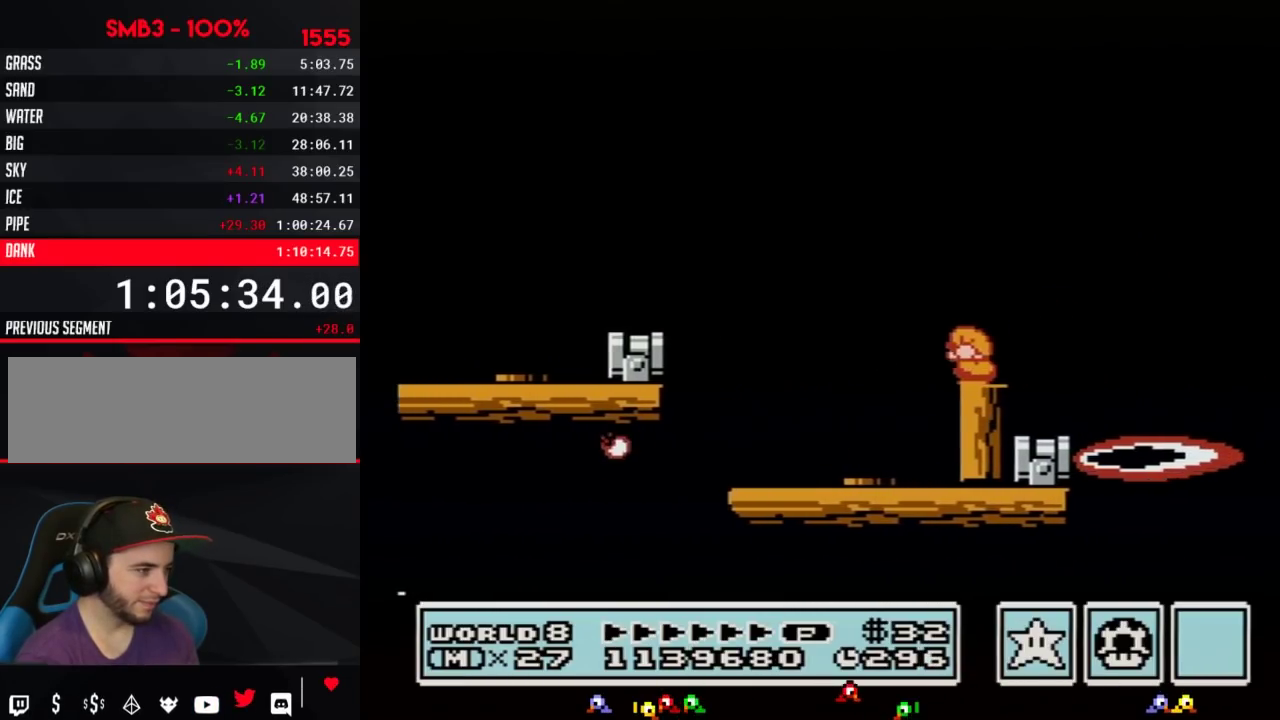
{"buttons": ["B"], "events": [[33, "DPAD_DOWN", "up"], [83, "DPAD_DOWN", "down"], [217, "DPAD_DOWN", "up"], [333, "DPAD_LEFT", "down"], [433, "DPAD_LEFT", "up"]]}
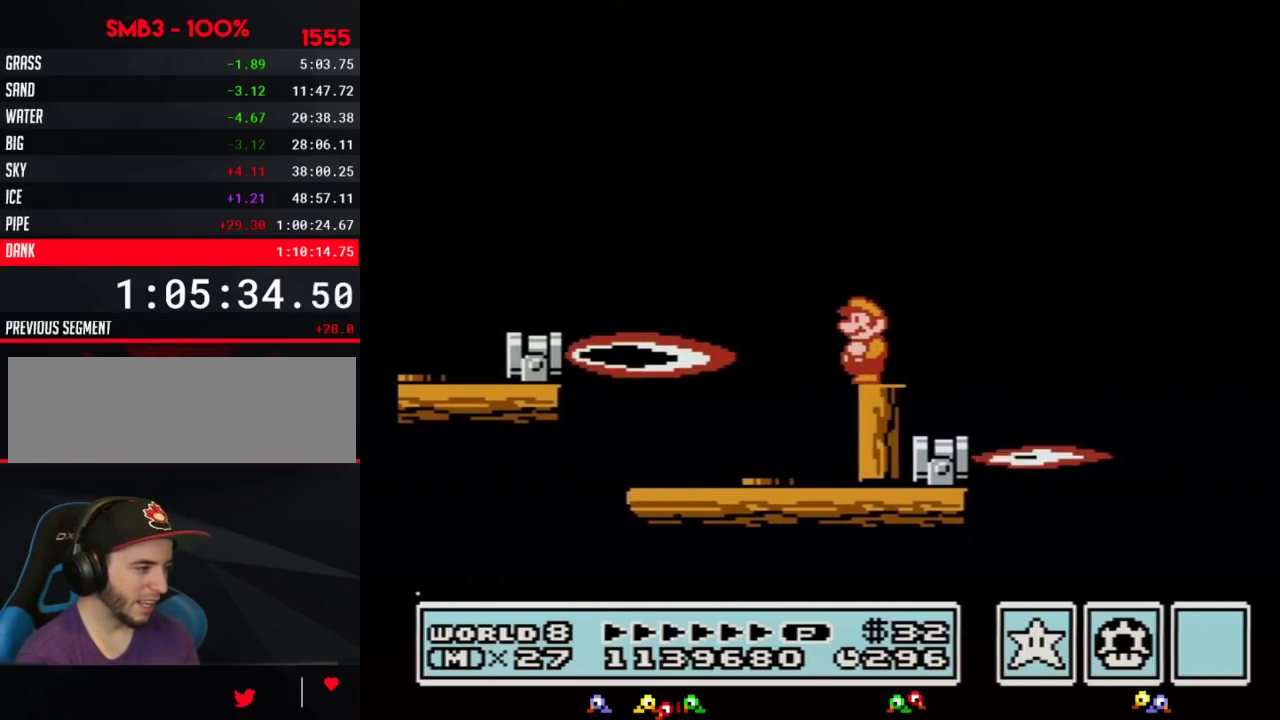
{"buttons": ["B"], "events": [[317, "DPAD_LEFT", "down"], [367, "DPAD_LEFT", "up"]]}
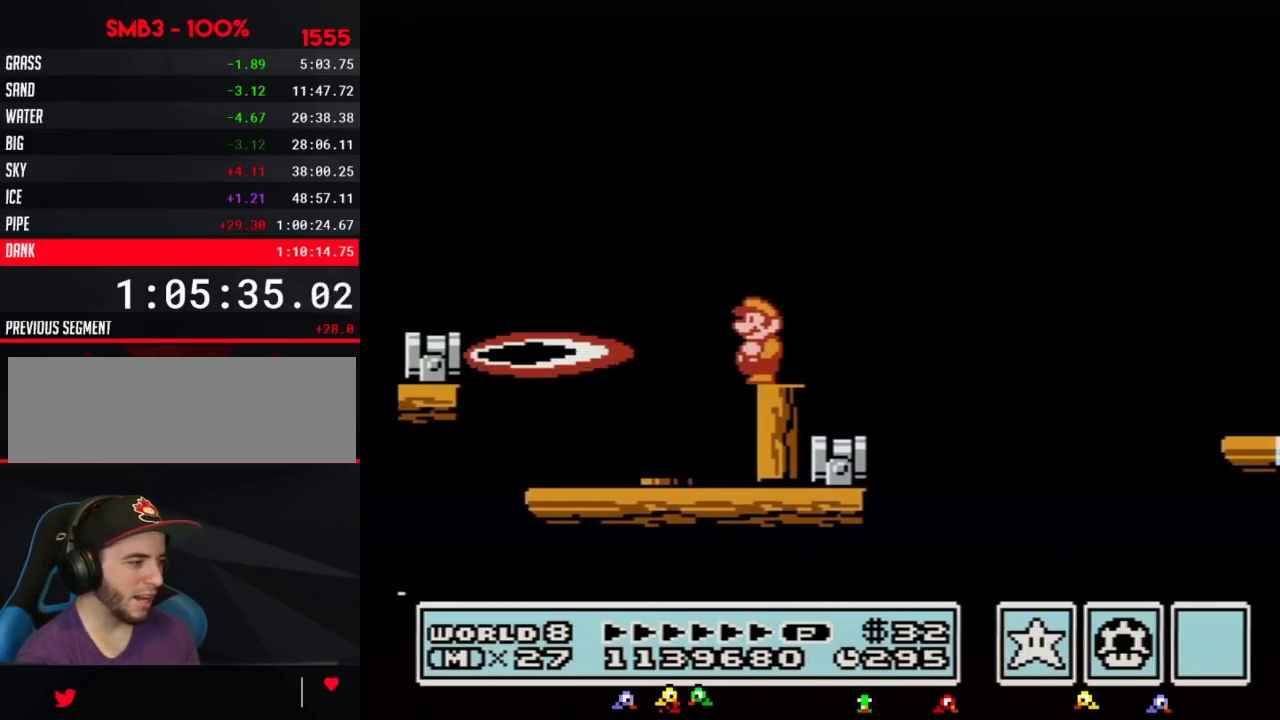
{"buttons": ["A", "B", "DPAD_RIGHT"], "events": [[117, "DPAD_RIGHT", "down"], [300, "A", "down"]]}
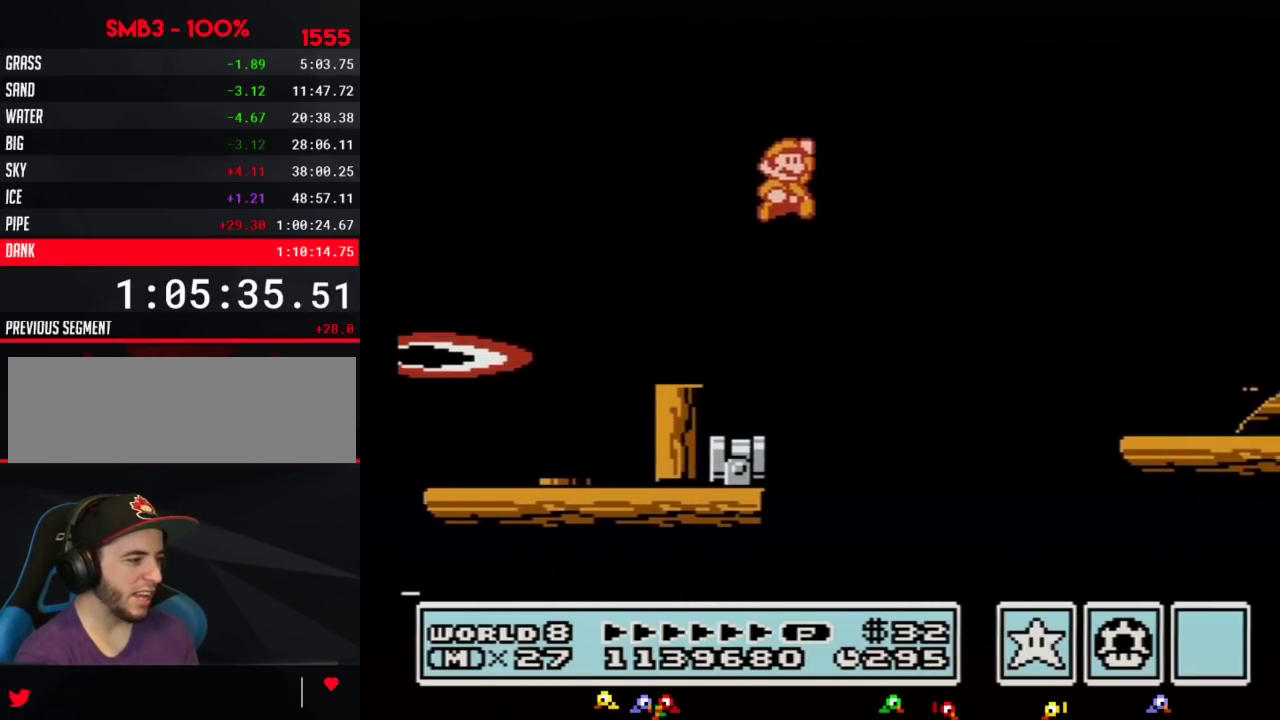
{"buttons": ["DPAD_RIGHT"], "events": [[250, "A", "up"], [283, "B", "up"], [367, "B", "down"], [433, "B", "up"]]}
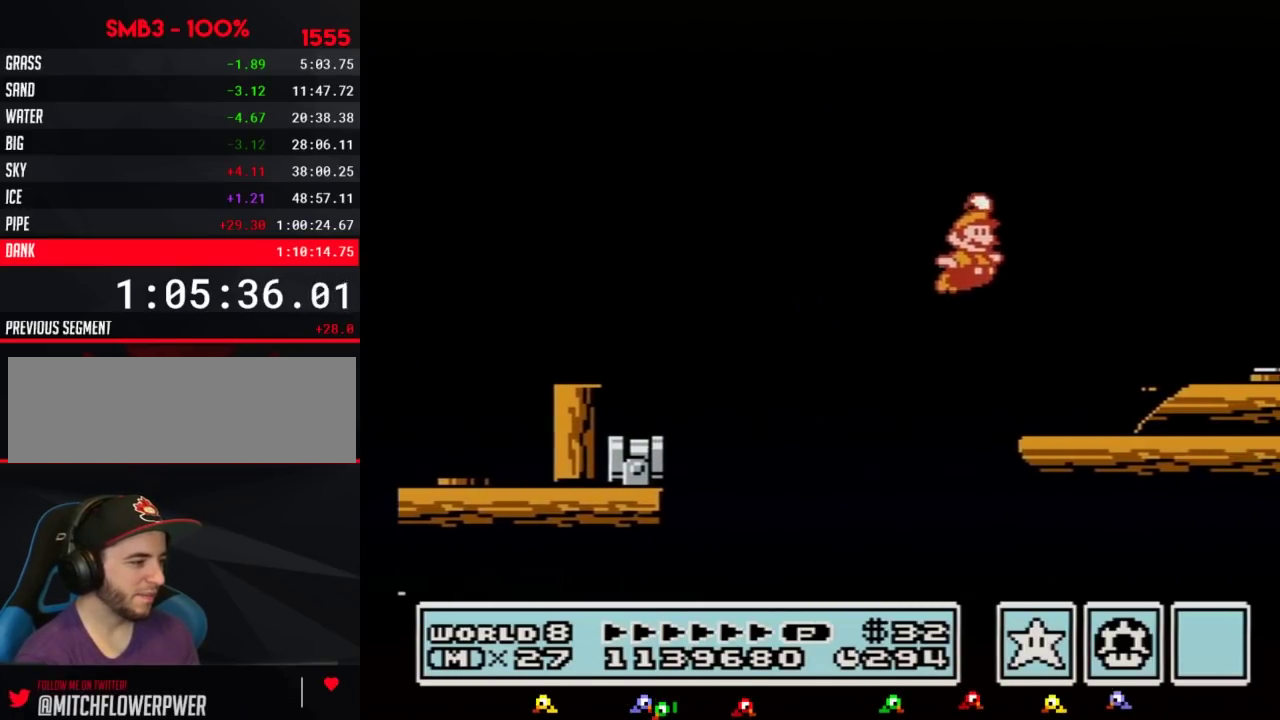
{"buttons": ["A", "B"], "events": [[33, "B", "down"], [333, "DPAD_RIGHT", "up"], [467, "A", "down"]]}